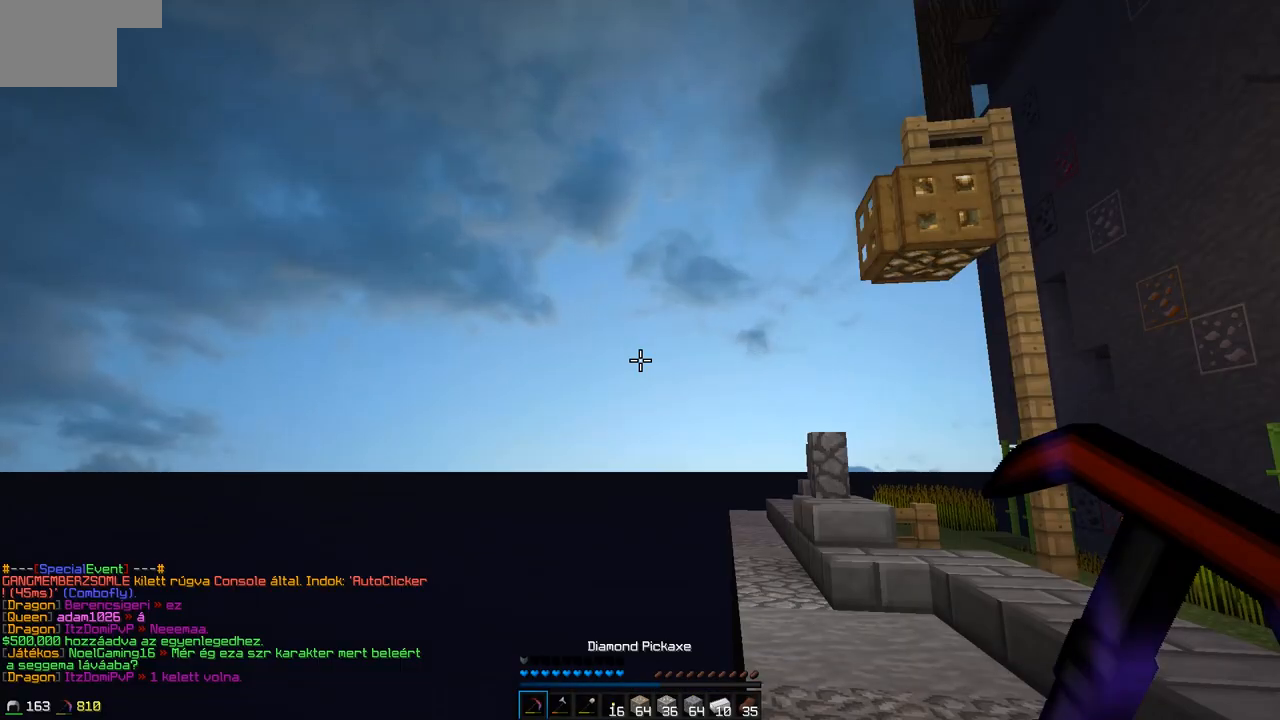
Gameplay with keyboard; each line is a JSON object with the keys held at the frame after it. "events" lists presses ("down") and releases ("up") of "a", "d", "s" and "w" between this image and that frame as [ms after this image, input, new state], when the widget could be followed in between. No other keys are recorded. Mouse input is not recorded.
{"keys": ["w"], "events": [[50, "w", "down"], [217, "w", "up"], [400, "w", "down"]]}
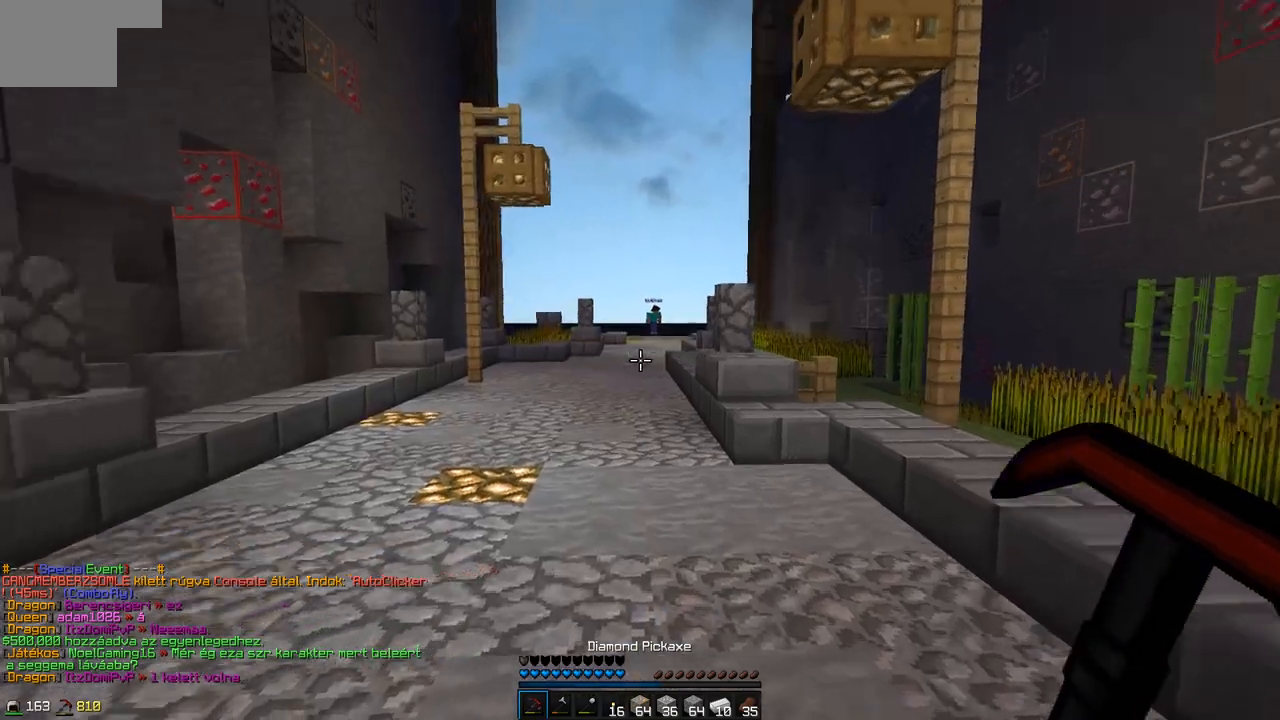
{"keys": ["a"], "events": [[300, "a", "down"], [450, "w", "up"]]}
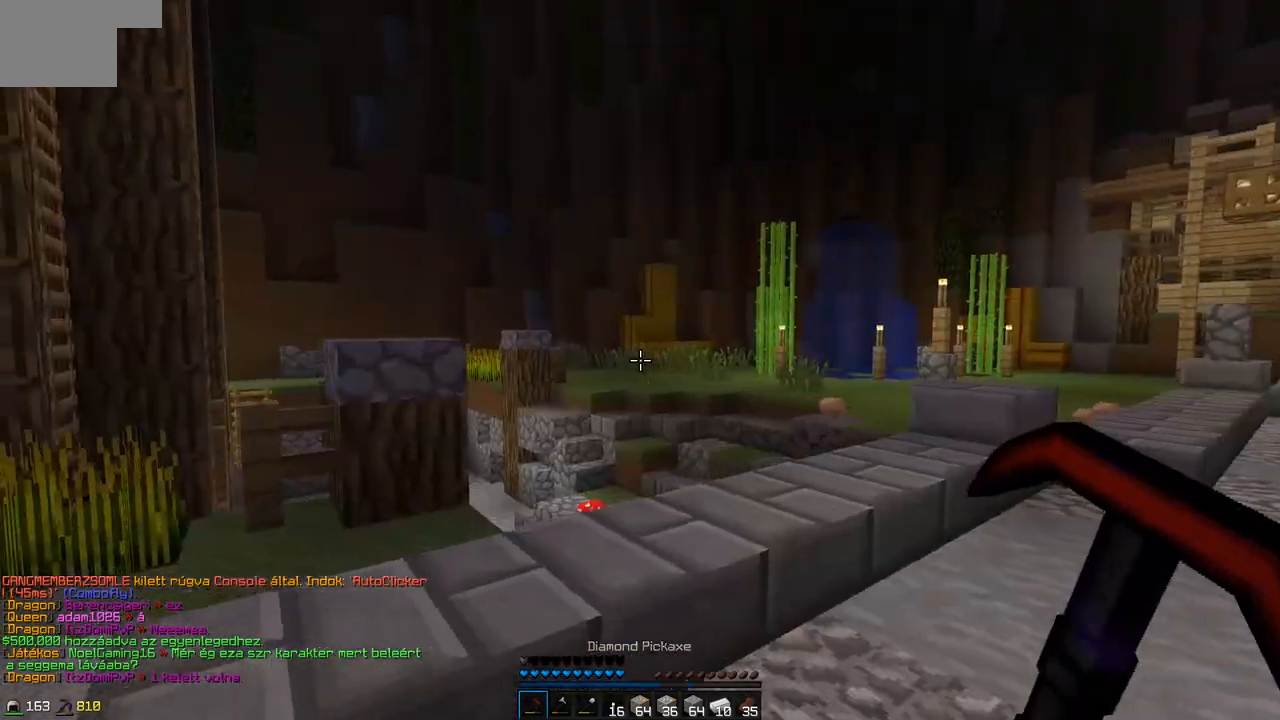
{"keys": ["a", "w"], "events": [[100, "w", "down"], [300, "a", "up"], [400, "a", "down"]]}
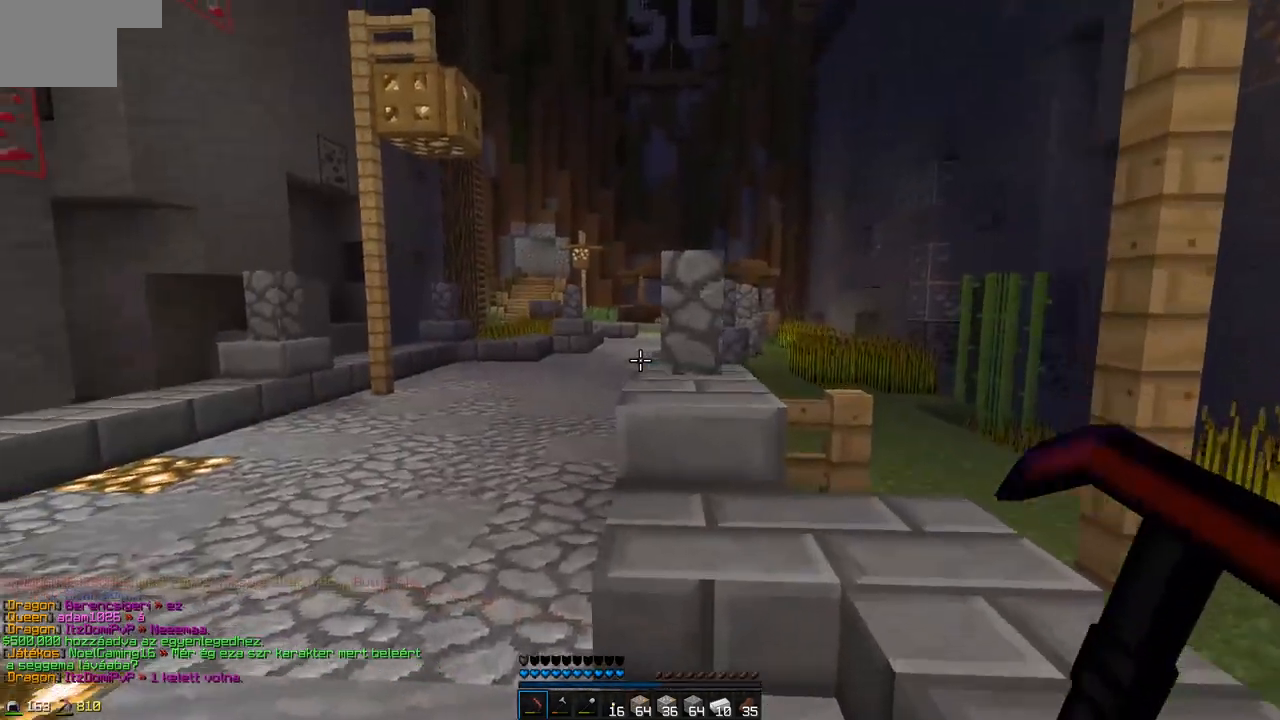
{"keys": ["w"], "events": [[100, "a", "up"]]}
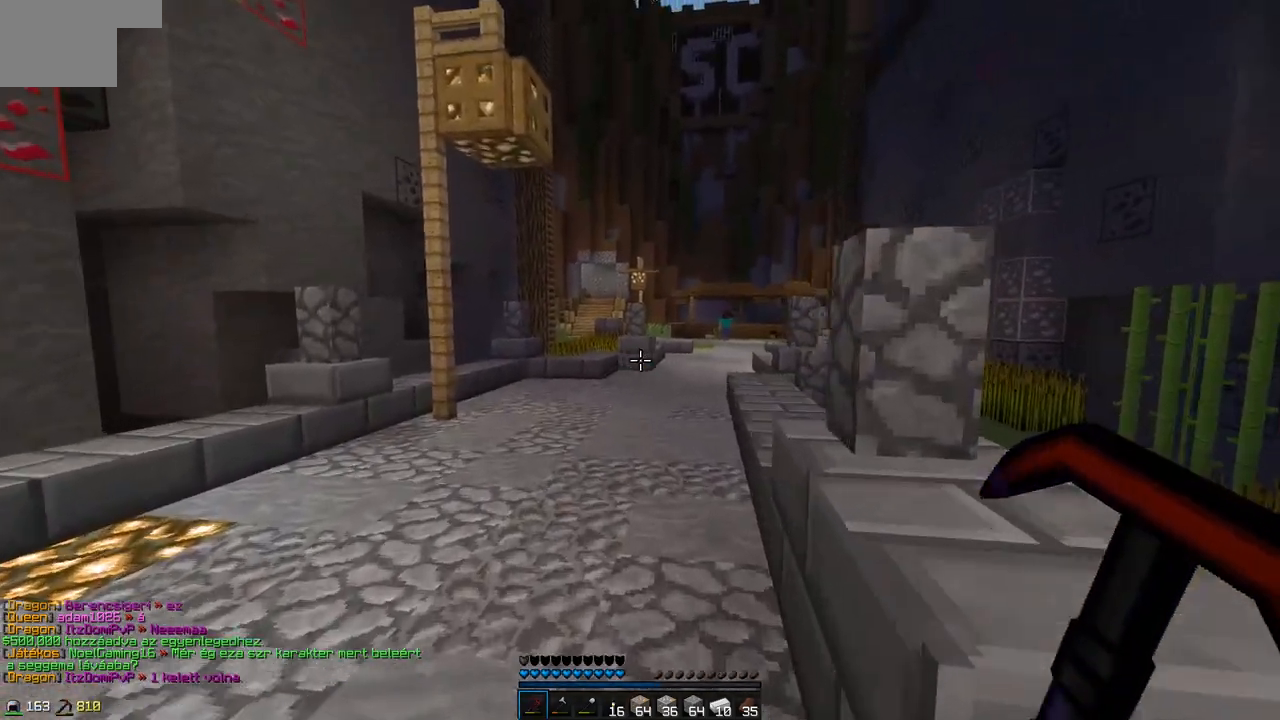
{"keys": ["w"], "events": [[100, "a", "down"], [300, "a", "up"], [400, "w", "up"], [500, "w", "down"]]}
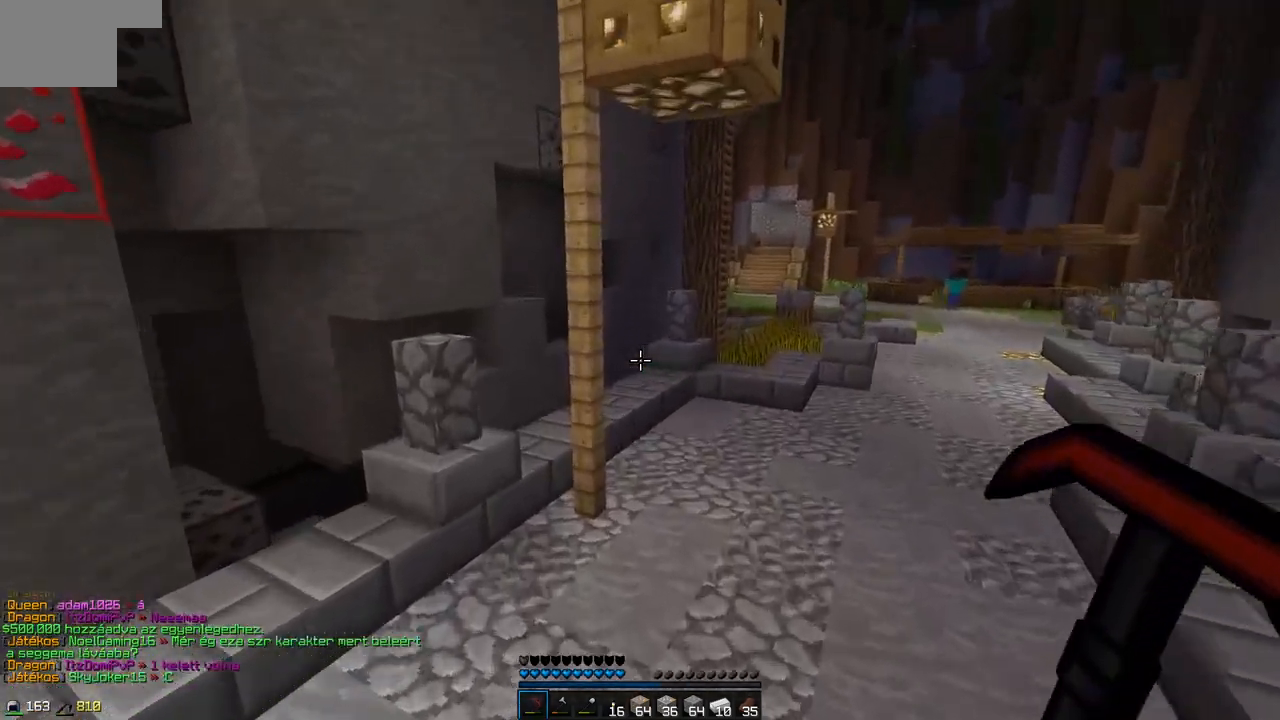
{"keys": ["w"], "events": []}